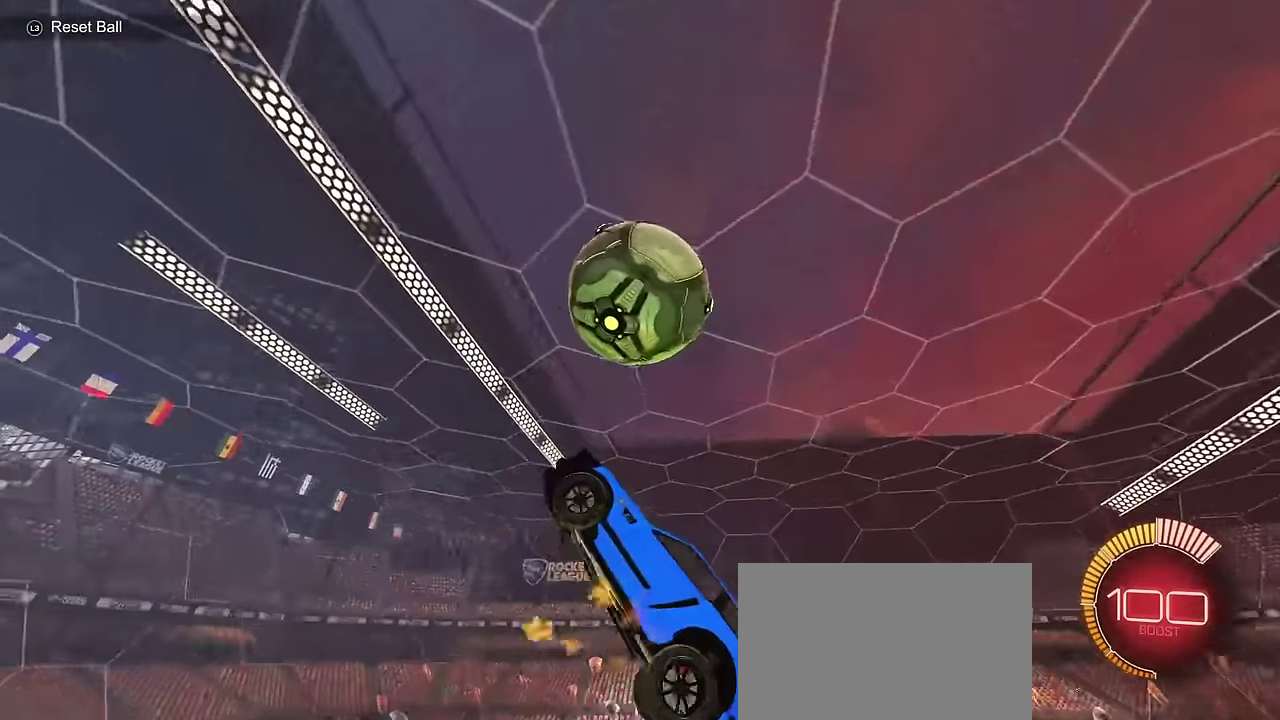
Gameplay with a controller (PlayStation layout); each line is a JSON object with the inputs held at the frame after it (dt_ms = milliseconds from this image to that frame). "events" lists button and stick changes between this image and that frame as [ms after this image, input, new state], when the widget could be followed in between.
{"dt_ms": 400, "buttons": ["CIRCLE", "L1"], "left_stick": "up", "right_stick": "center", "events": [[100, "L1", "up"], [117, "left_stick", "right"], [217, "L1", "down"], [217, "left_stick", "up-right"], [333, "left_stick", "up"]]}
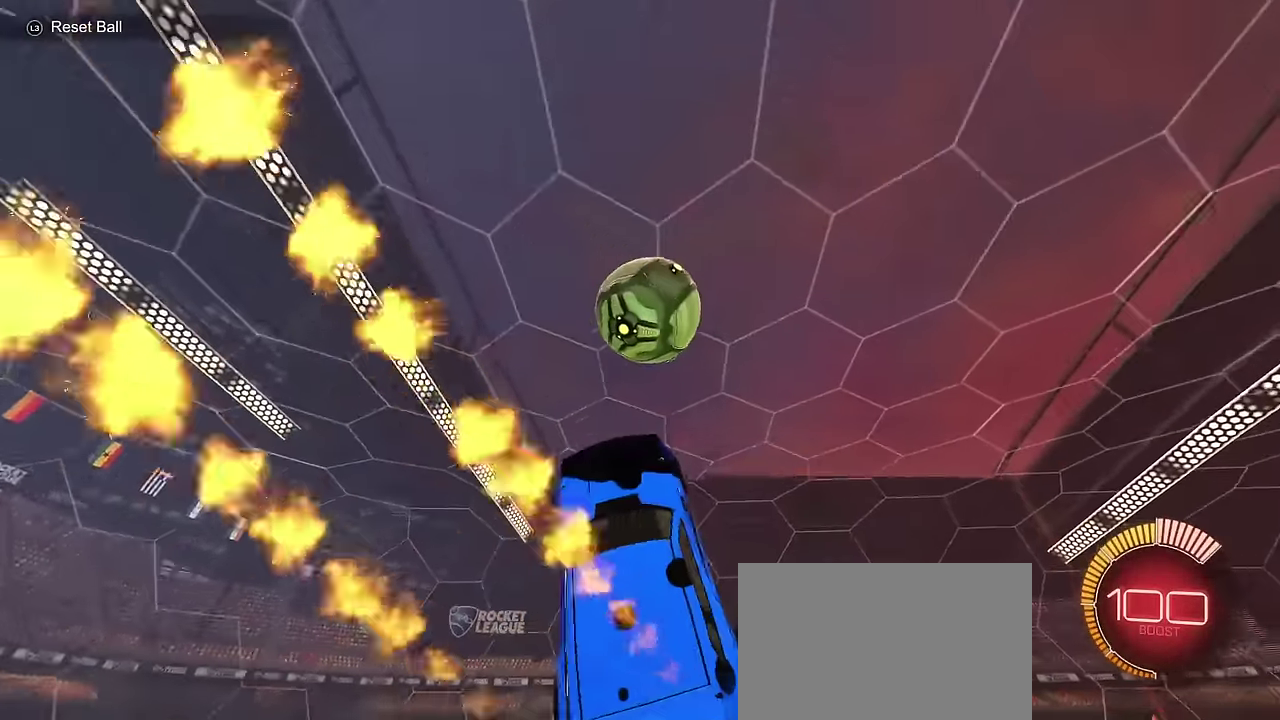
{"dt_ms": 300, "buttons": ["CIRCLE", "L1"], "left_stick": "left", "right_stick": "center", "events": [[50, "left_stick", "up-left"], [233, "left_stick", "left"]]}
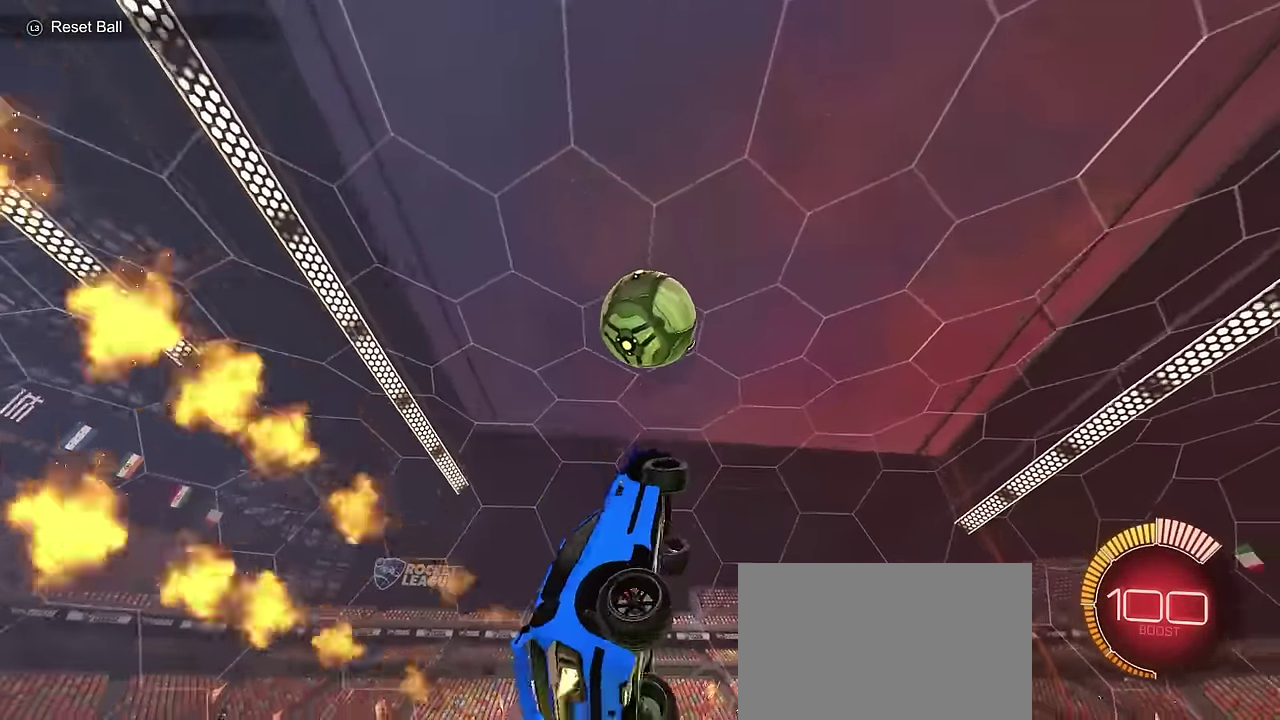
{"dt_ms": 700, "buttons": ["CIRCLE"], "left_stick": "up-right", "right_stick": "center", "events": [[50, "left_stick", "down-left"], [133, "left_stick", "down"], [217, "left_stick", "center"], [267, "L1", "up"], [283, "left_stick", "up"], [333, "CROSS", "down"], [417, "CROSS", "up"], [417, "left_stick", "down-right"], [550, "left_stick", "center"], [600, "left_stick", "up"], [667, "left_stick", "up-right"]]}
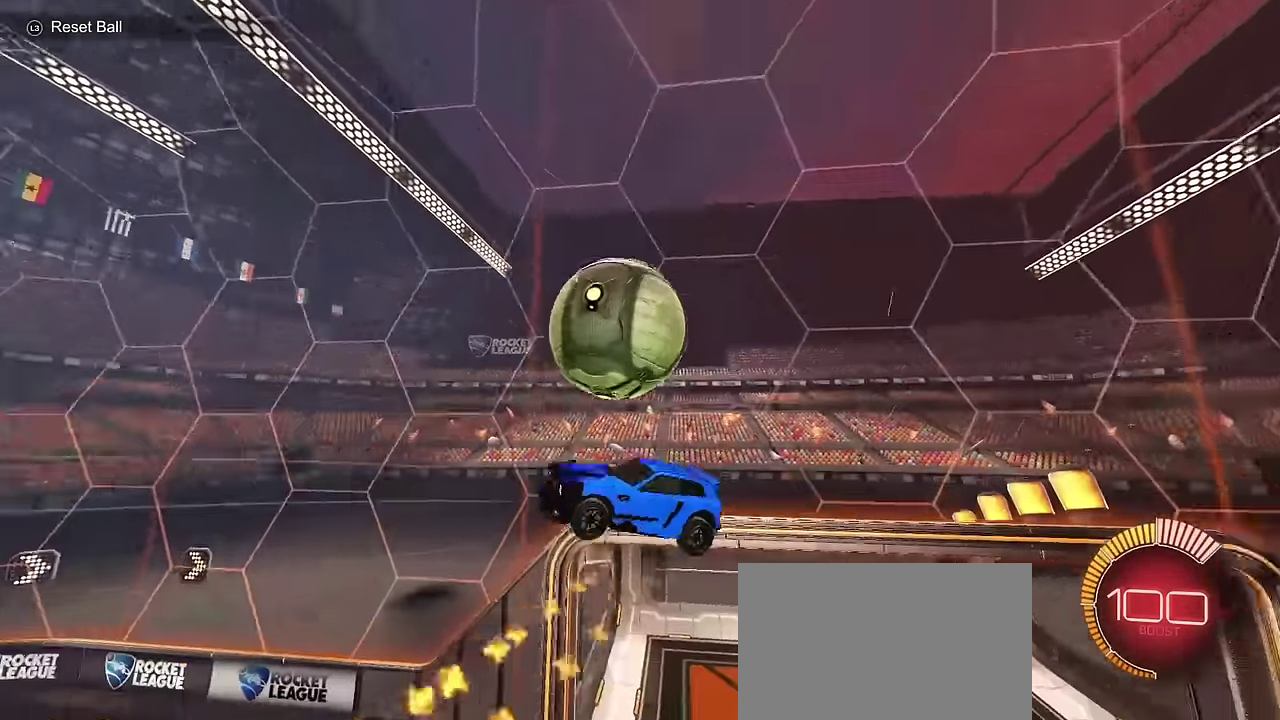
{"dt_ms": 700, "buttons": ["CROSS", "CIRCLE", "SQUARE", "R2"], "left_stick": "down", "right_stick": "center", "events": [[17, "left_stick", "right"], [50, "CIRCLE", "up"], [167, "R2", "down"], [183, "CIRCLE", "down"], [217, "L1", "down"], [217, "left_stick", "down-right"], [417, "left_stick", "right"], [467, "L1", "up"], [517, "left_stick", "down-right"], [600, "CROSS", "down"], [600, "left_stick", "down"], [633, "SQUARE", "down"]]}
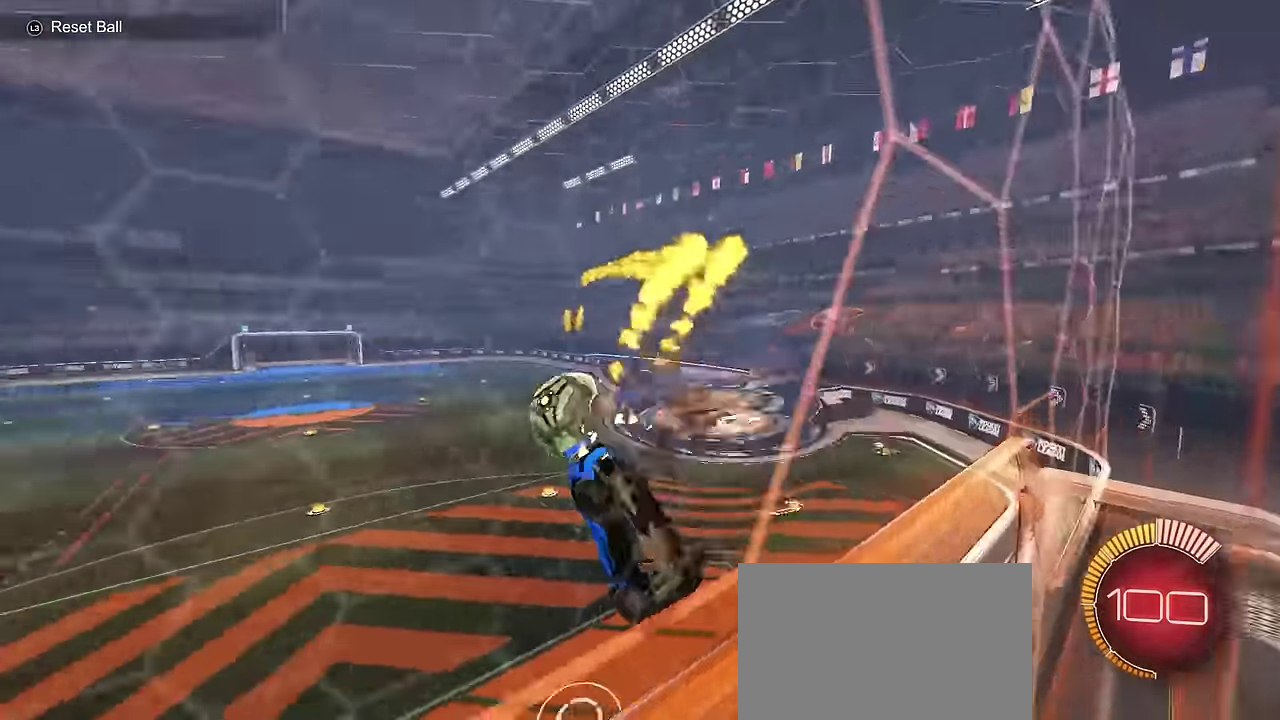
{"dt_ms": 300, "buttons": ["CIRCLE", "SQUARE", "R2"], "left_stick": "down", "right_stick": "center", "events": [[100, "CROSS", "up"]]}
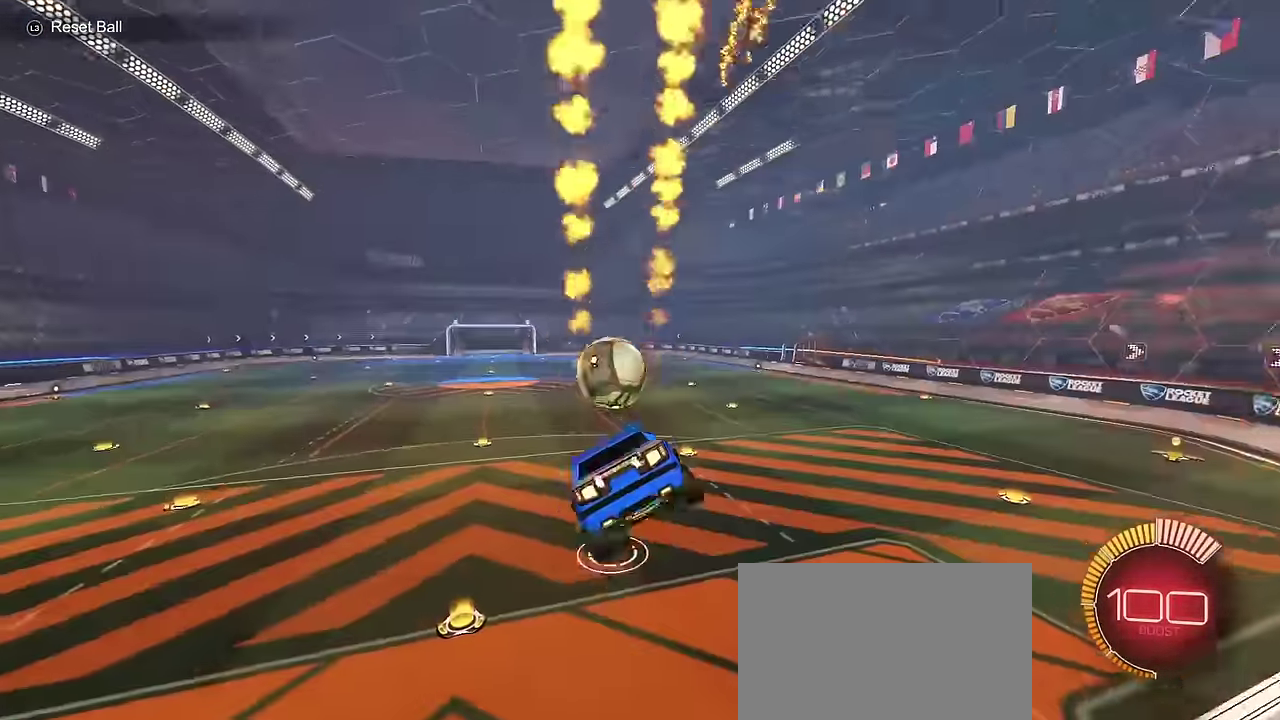
{"dt_ms": 300, "buttons": ["CIRCLE", "R2"], "left_stick": "up", "right_stick": "center", "events": [[50, "left_stick", "down-right"], [133, "SQUARE", "up"], [183, "left_stick", "center"], [267, "left_stick", "up"]]}
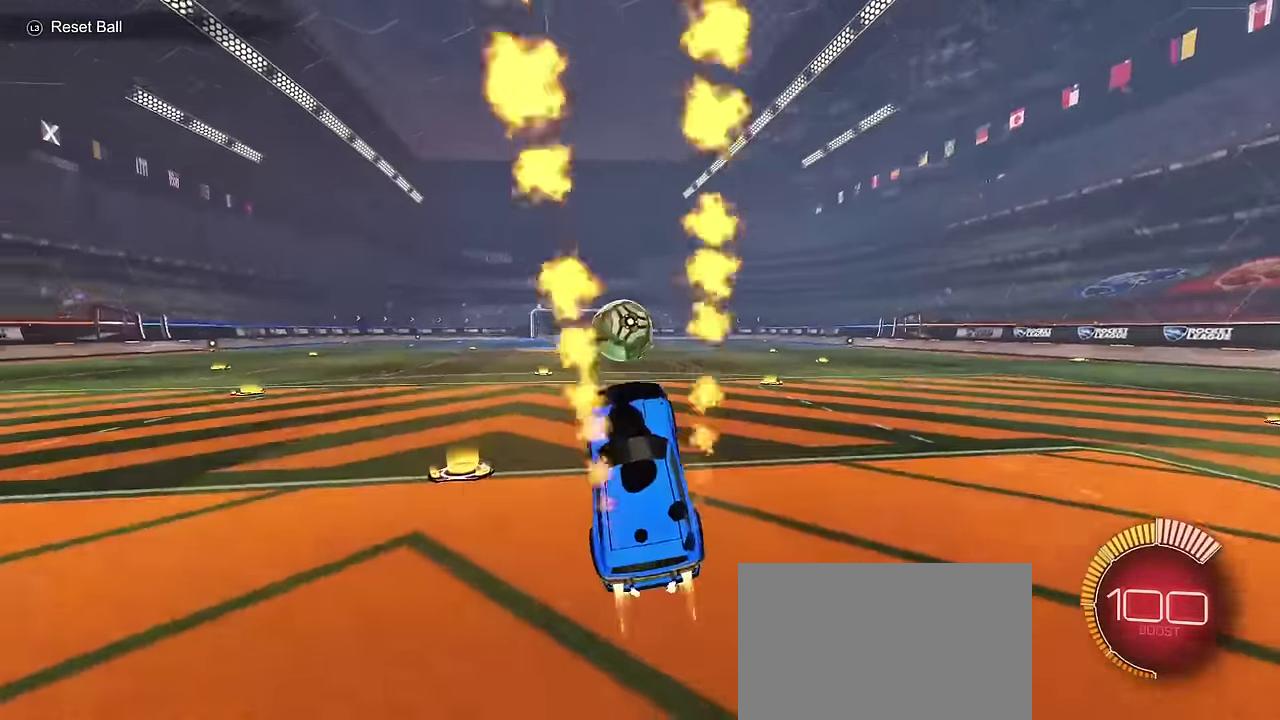
{"dt_ms": 700, "buttons": [], "left_stick": "right", "right_stick": "center", "events": [[33, "CROSS", "down"], [133, "CROSS", "up"], [133, "left_stick", "down"], [267, "left_stick", "center"], [400, "CIRCLE", "up"], [483, "left_stick", "left"], [550, "R2", "up"], [550, "left_stick", "center"], [667, "left_stick", "right"]]}
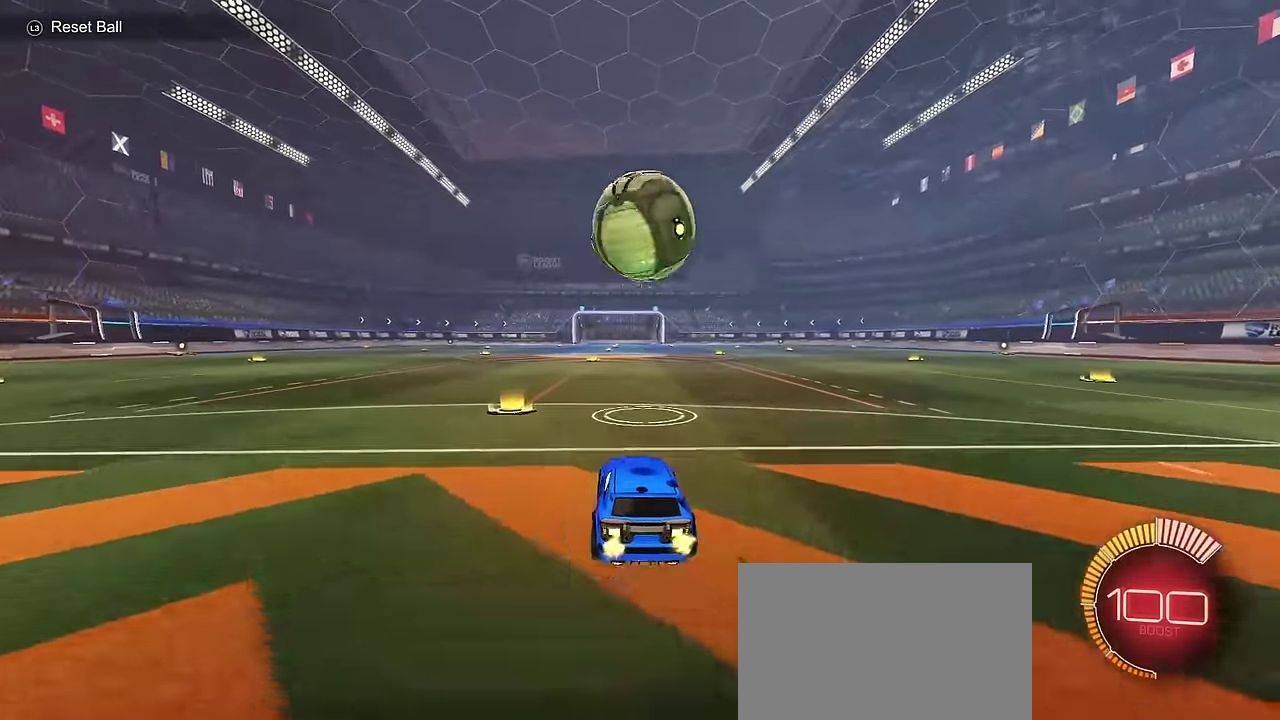
{"dt_ms": 700, "buttons": ["CIRCLE", "L1", "R2"], "left_stick": "up", "right_stick": "center"}
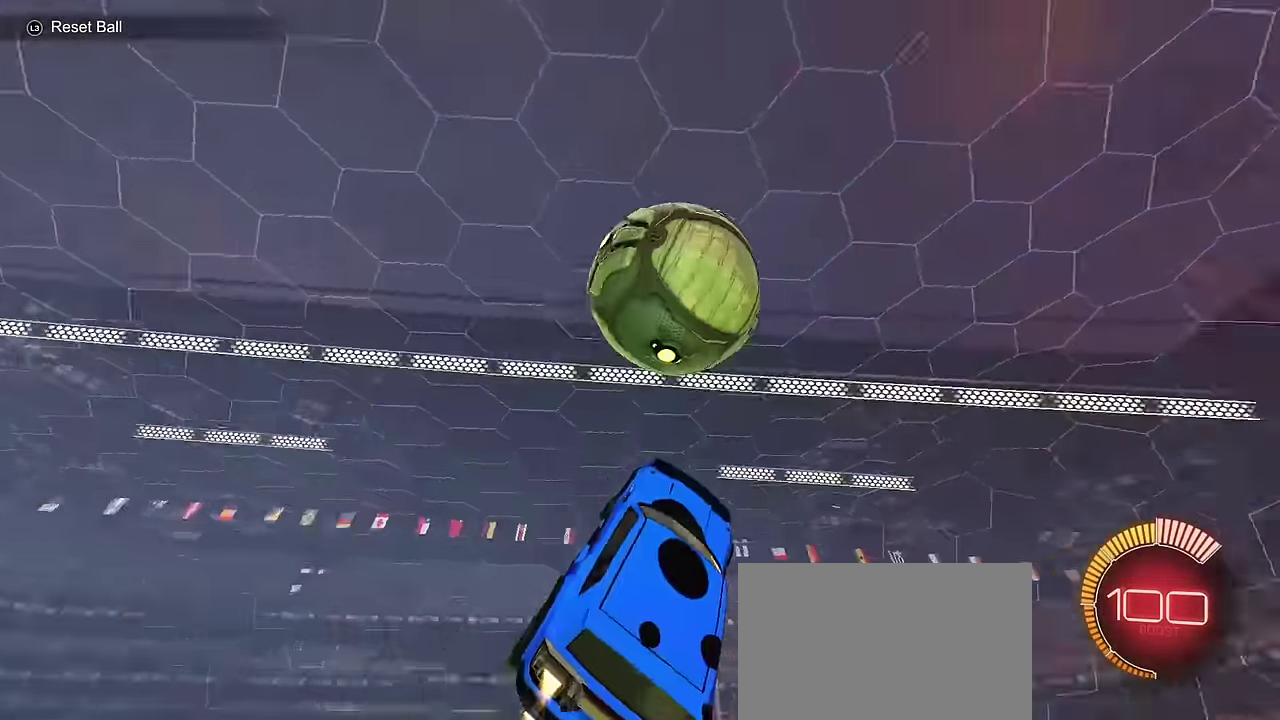
{"dt_ms": 300, "buttons": ["CIRCLE", "L1", "R2"], "left_stick": "down-right", "right_stick": "center", "events": [[100, "left_stick", "left"], [250, "left_stick", "down-right"]]}
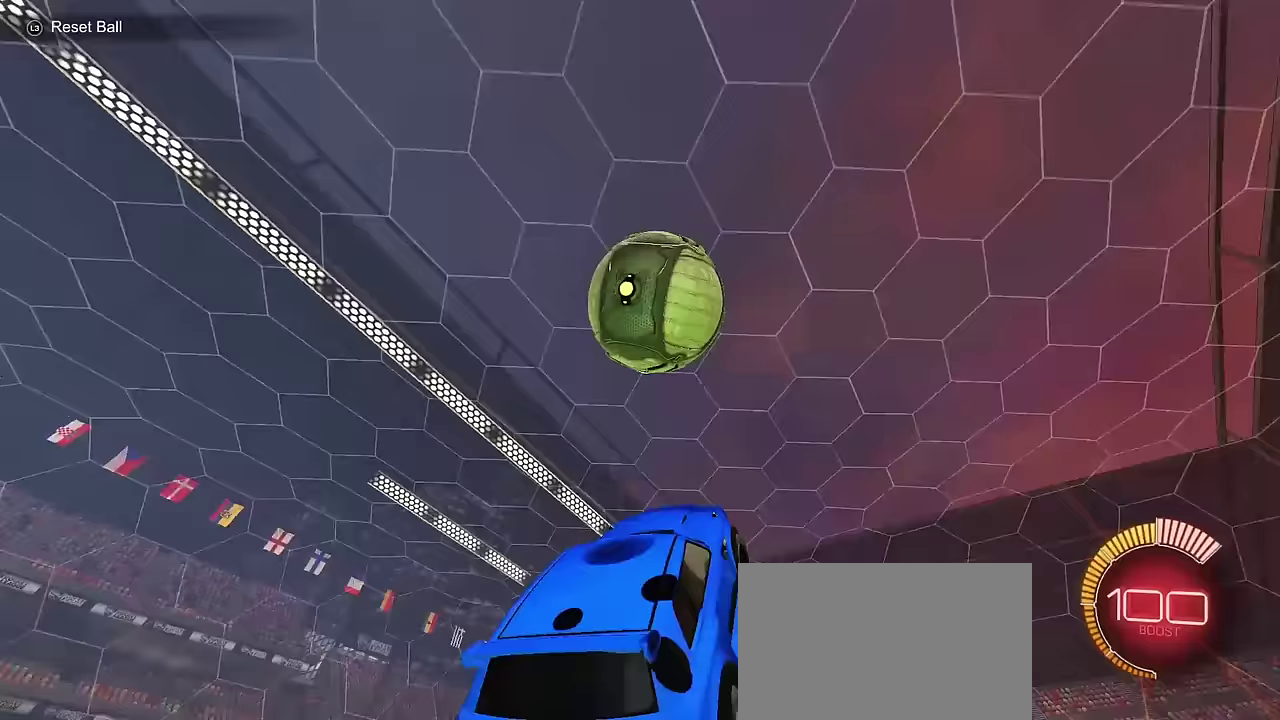
{"dt_ms": 400, "buttons": ["CIRCLE", "L1", "R2"], "left_stick": "down", "right_stick": "center", "events": [[50, "left_stick", "up-right"], [200, "left_stick", "center"], [283, "left_stick", "down"]]}
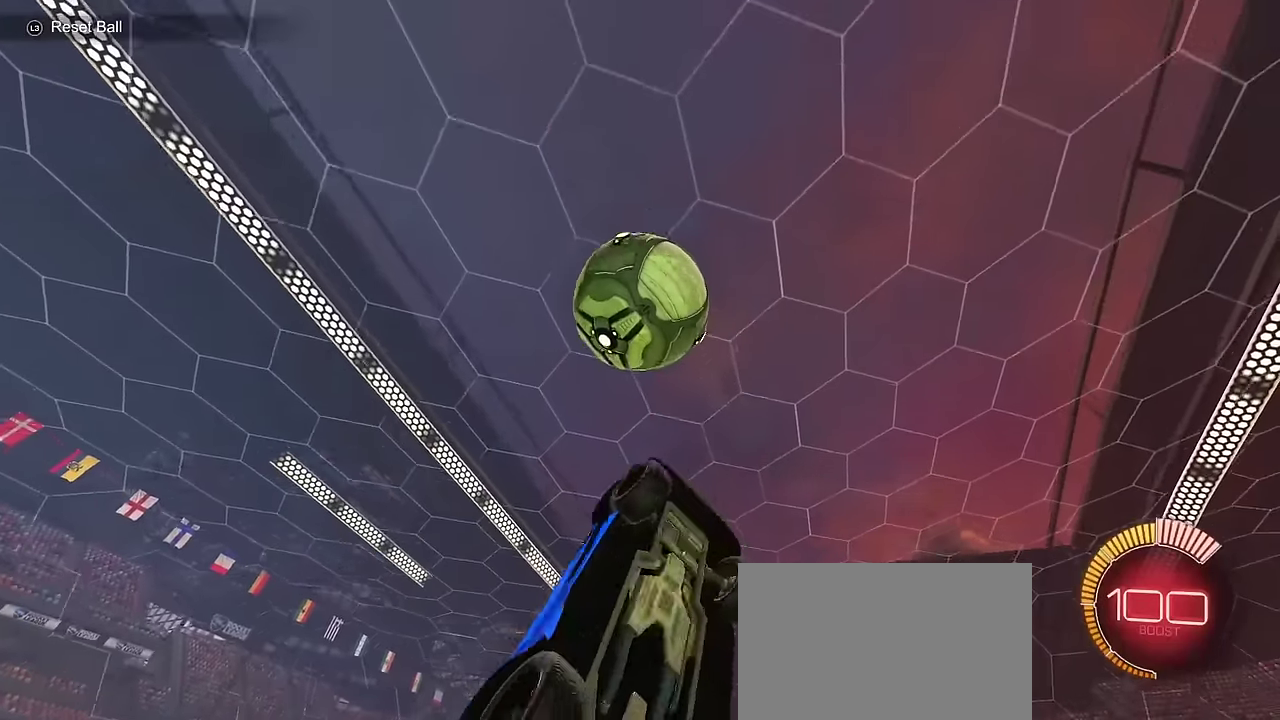
{"dt_ms": 700, "buttons": ["CIRCLE"], "left_stick": "down", "right_stick": "center", "events": [[50, "left_stick", "down-right"], [150, "left_stick", "up-right"], [217, "CIRCLE", "up"], [217, "R2", "up"], [367, "left_stick", "center"], [383, "CIRCLE", "down"], [417, "left_stick", "down"], [483, "left_stick", "center"], [500, "L1", "up"], [683, "left_stick", "down"]]}
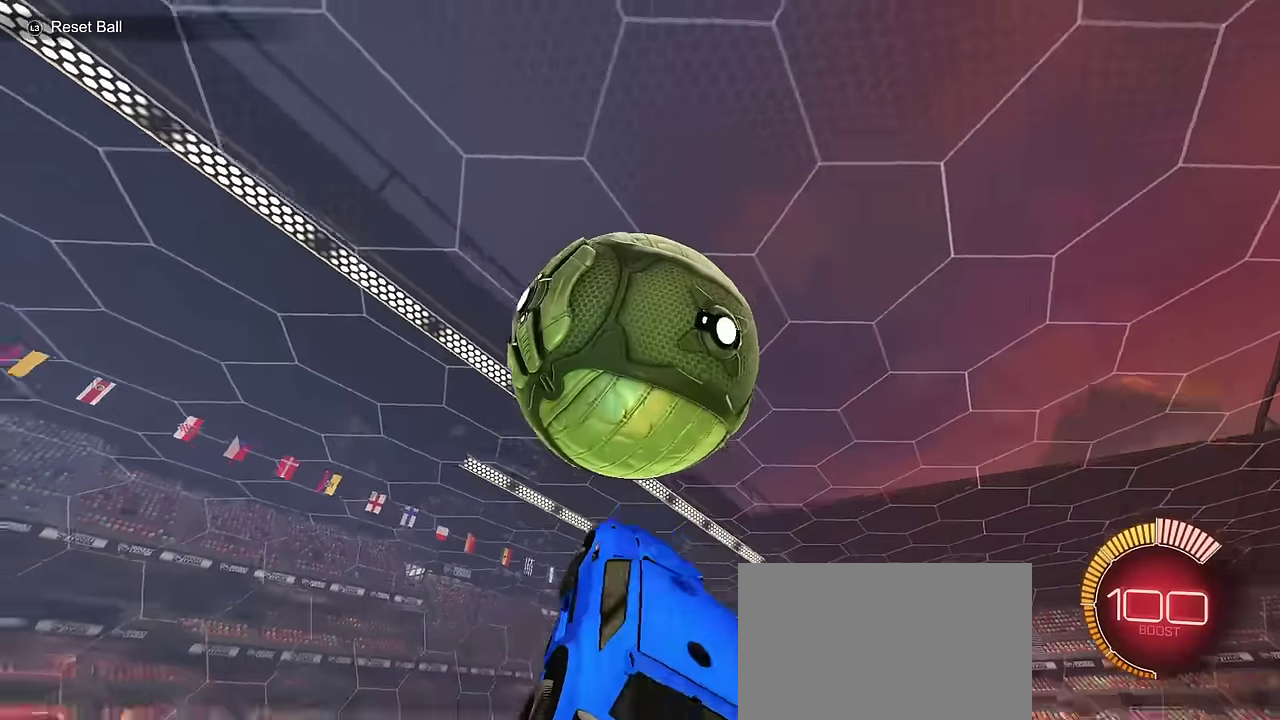
{"dt_ms": 400, "buttons": ["L1"], "left_stick": "up-left", "right_stick": "center", "events": [[83, "left_stick", "down-right"], [150, "CIRCLE", "up"], [150, "L1", "down"], [183, "left_stick", "right"], [317, "left_stick", "center"], [400, "left_stick", "up-left"]]}
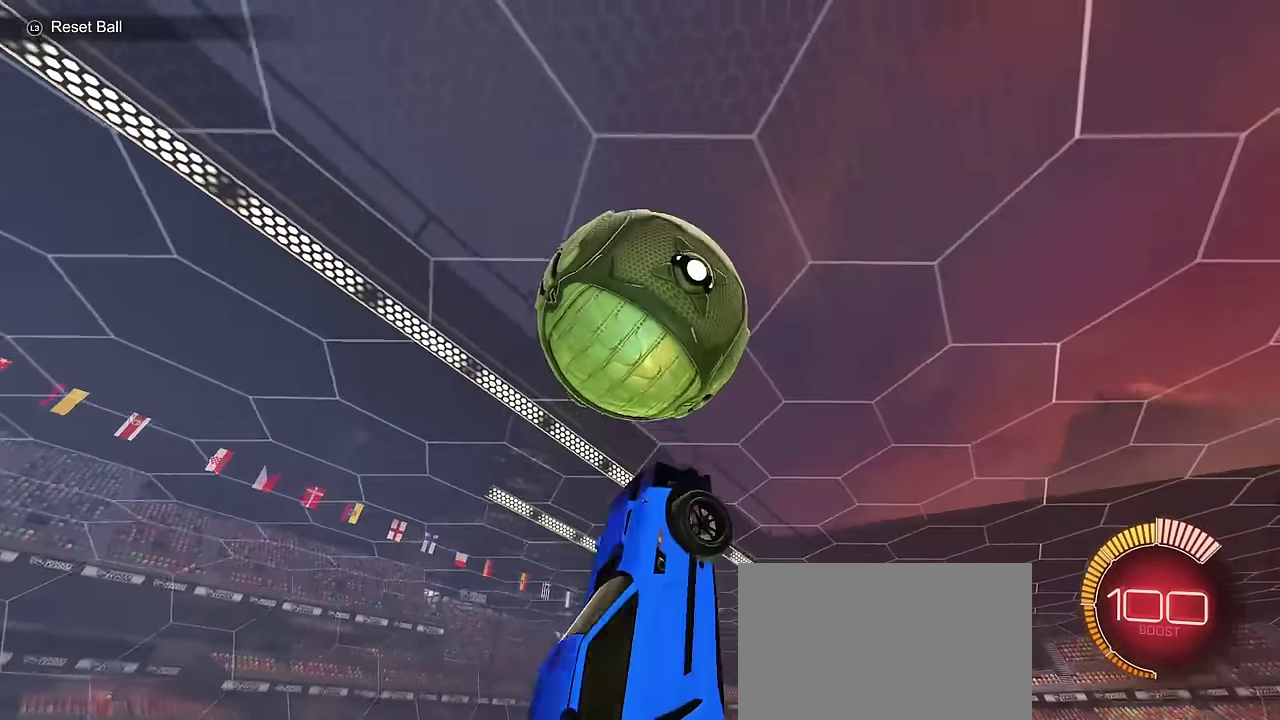
{"dt_ms": 300, "buttons": ["CIRCLE", "L1"], "left_stick": "down", "right_stick": "center", "events": [[100, "left_stick", "left"], [167, "CIRCLE", "down"], [250, "left_stick", "down"]]}
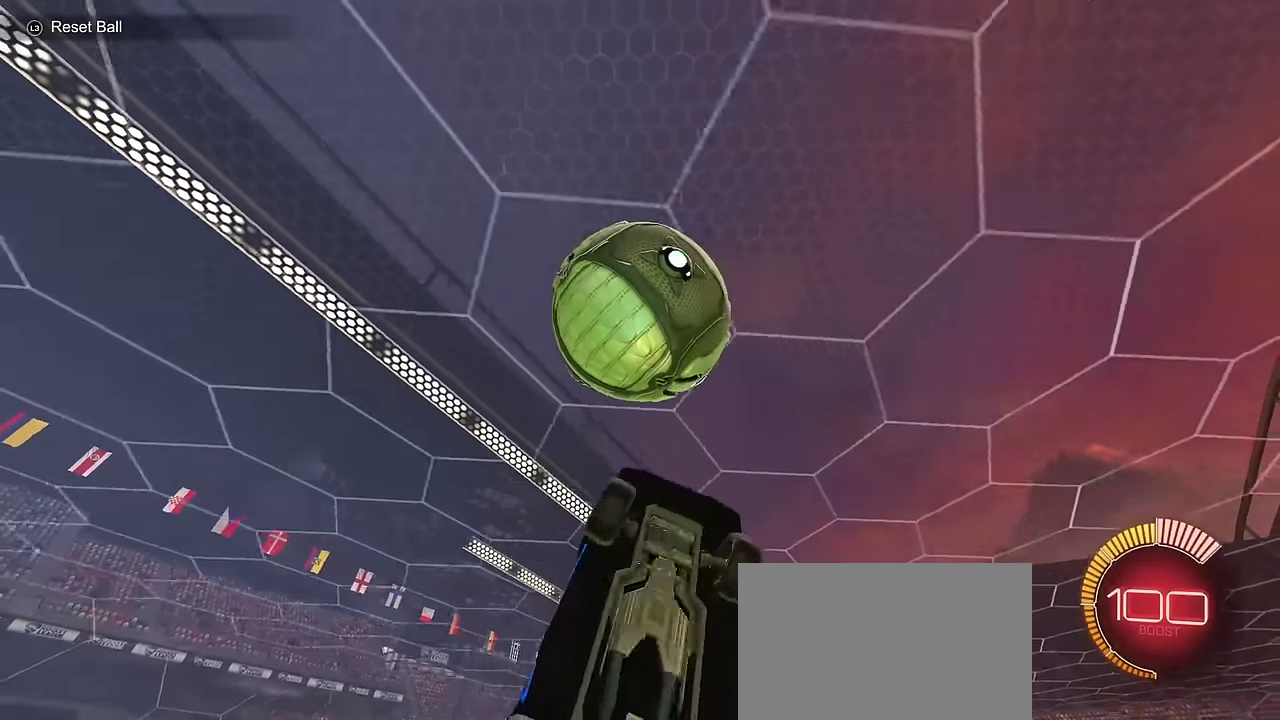
{"dt_ms": 700, "buttons": [], "left_stick": "down-right", "right_stick": "center", "events": [[133, "left_stick", "center"], [167, "CIRCLE", "up"], [167, "L1", "up"], [200, "left_stick", "up"], [300, "CIRCLE", "down"], [417, "left_stick", "center"], [500, "left_stick", "right"], [533, "CIRCLE", "up"], [617, "left_stick", "down-right"]]}
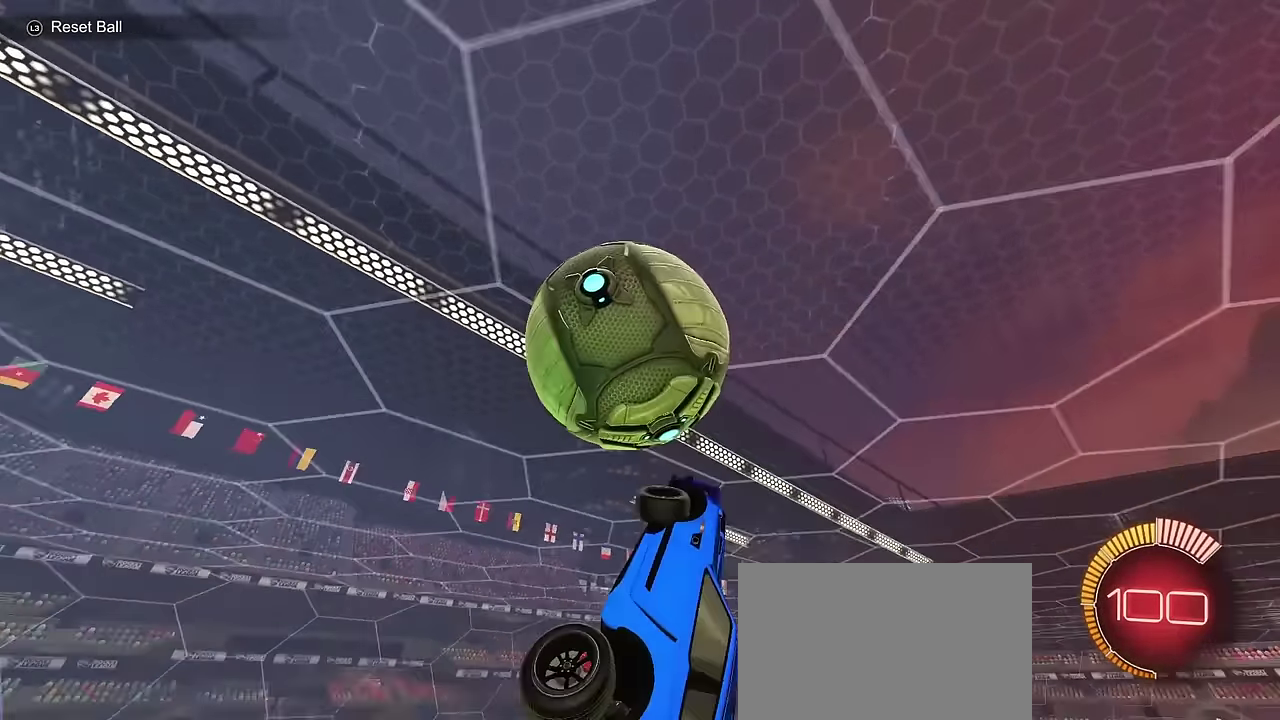
{"dt_ms": 700, "buttons": [], "left_stick": "up", "right_stick": "center", "events": [[200, "CIRCLE", "down"], [200, "SQUARE", "down"], [317, "CIRCLE", "up"], [350, "left_stick", "up-left"], [583, "SQUARE", "up"], [633, "left_stick", "up"]]}
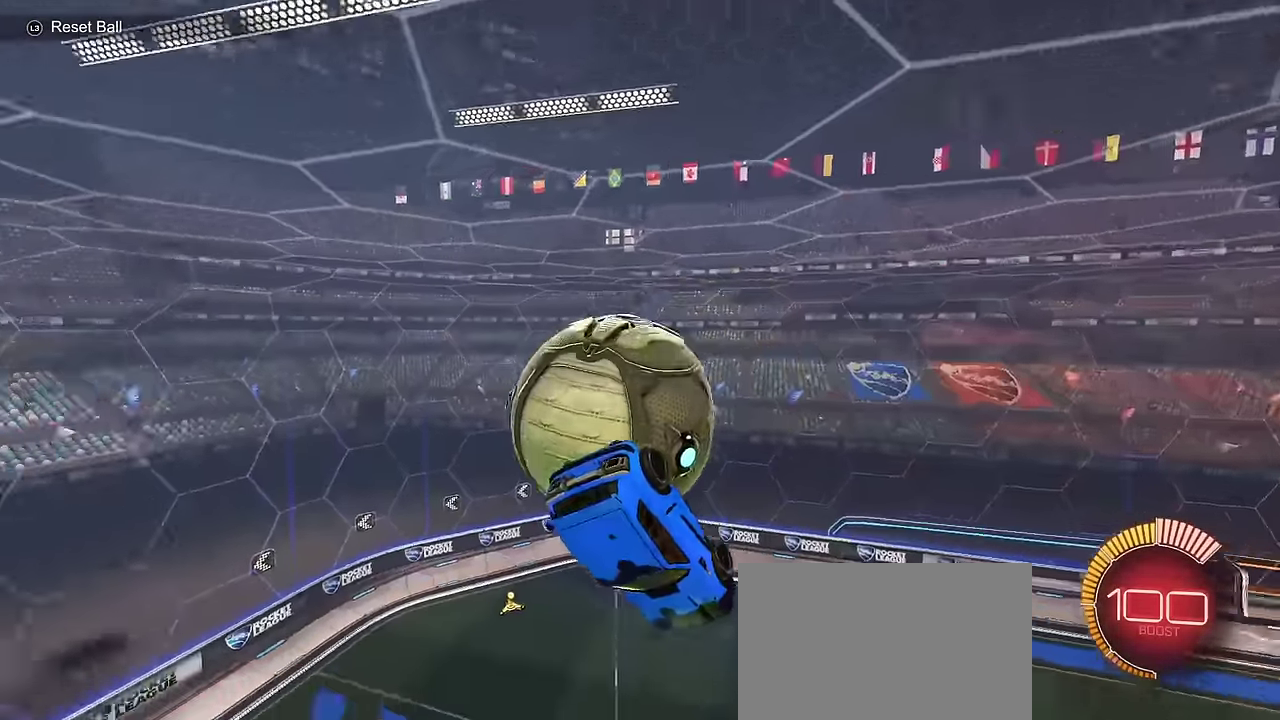
{"dt_ms": 300, "buttons": [], "left_stick": "center", "right_stick": "center", "events": [[283, "left_stick", "center"]]}
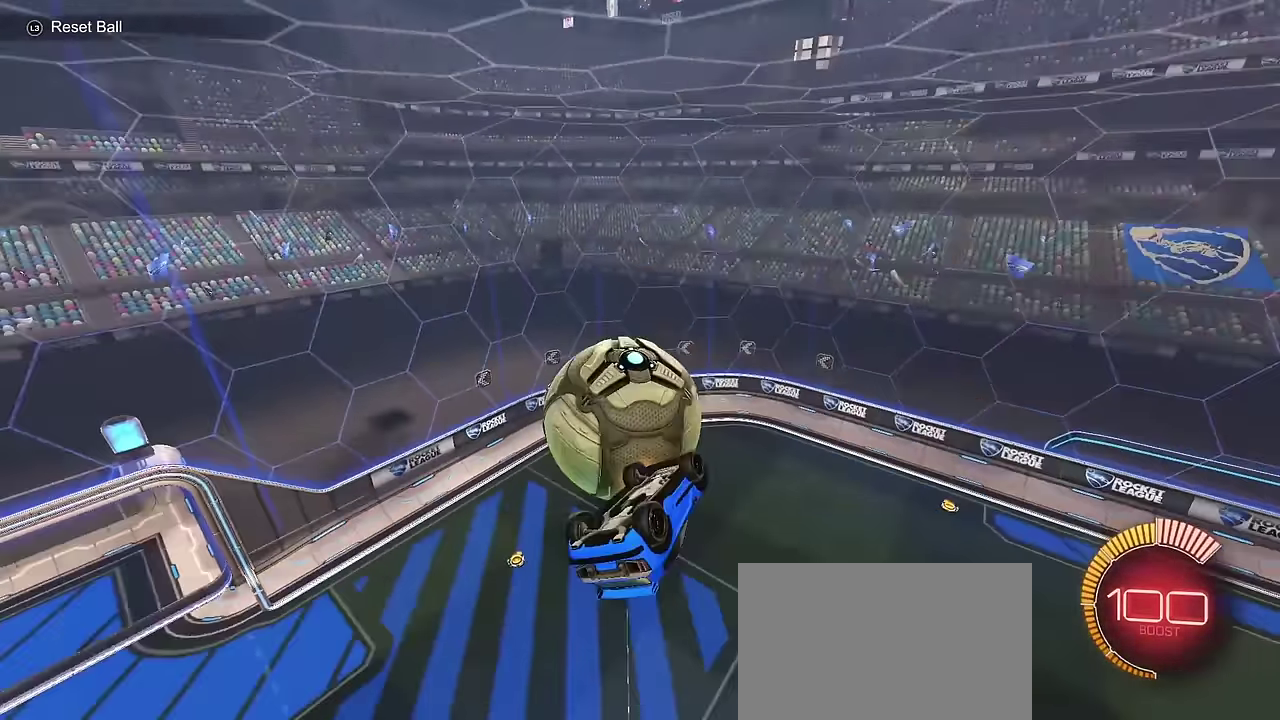
{"dt_ms": 400, "buttons": ["CIRCLE", "R2"], "left_stick": "center", "right_stick": "center", "events": [[83, "R2", "down"], [83, "left_stick", "down-right"], [117, "CIRCLE", "down"], [350, "left_stick", "center"]]}
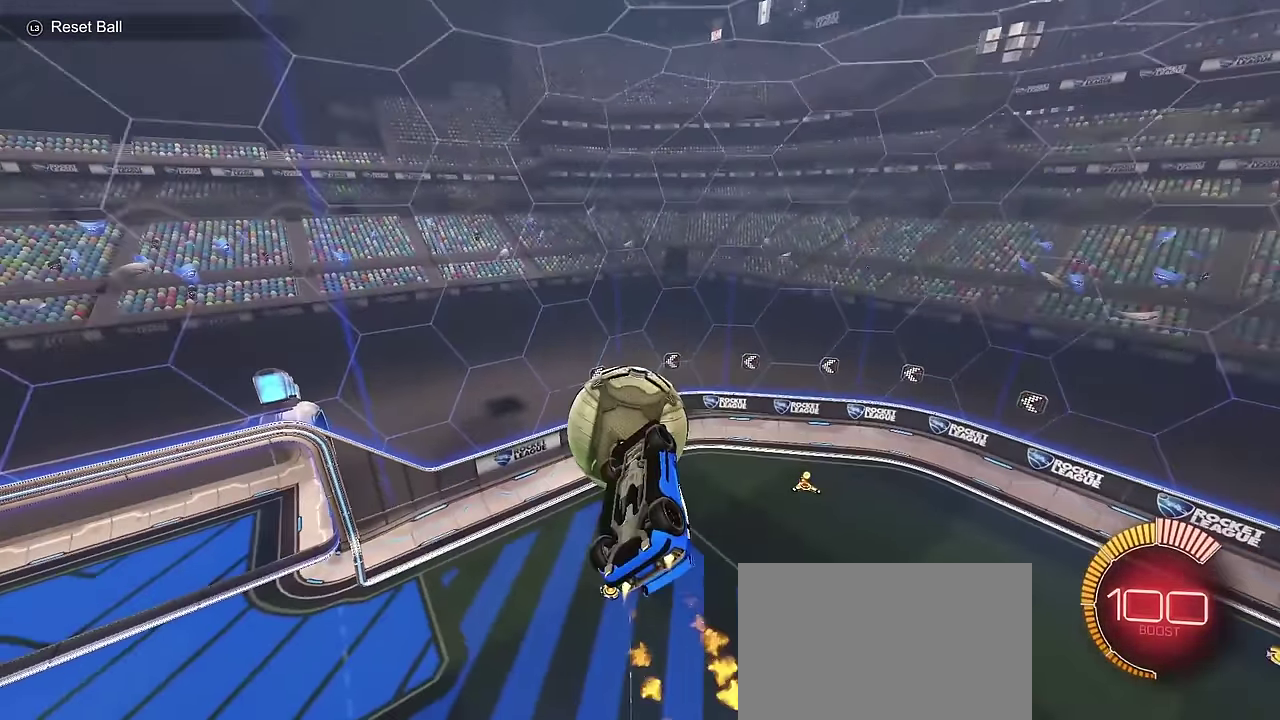
{"dt_ms": 600, "buttons": ["R2"], "left_stick": "right", "right_stick": "center", "events": [[100, "left_stick", "up-left"], [267, "left_stick", "center"], [350, "left_stick", "down-right"], [467, "CIRCLE", "up"], [500, "left_stick", "right"]]}
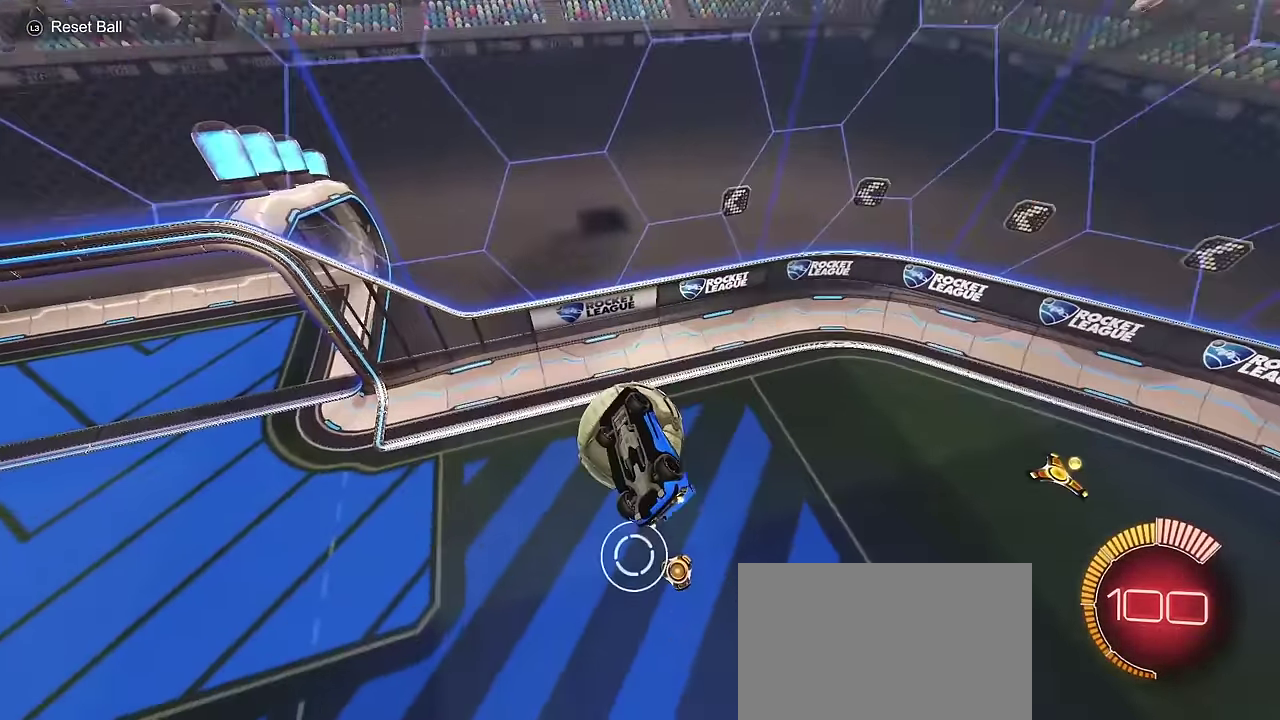
{"dt_ms": 700, "buttons": ["CIRCLE", "R2"], "left_stick": "center", "right_stick": "center", "events": [[17, "CIRCLE", "down"], [67, "SQUARE", "down"], [117, "left_stick", "down-right"], [550, "left_stick", "down"], [617, "SQUARE", "up"], [650, "left_stick", "center"]]}
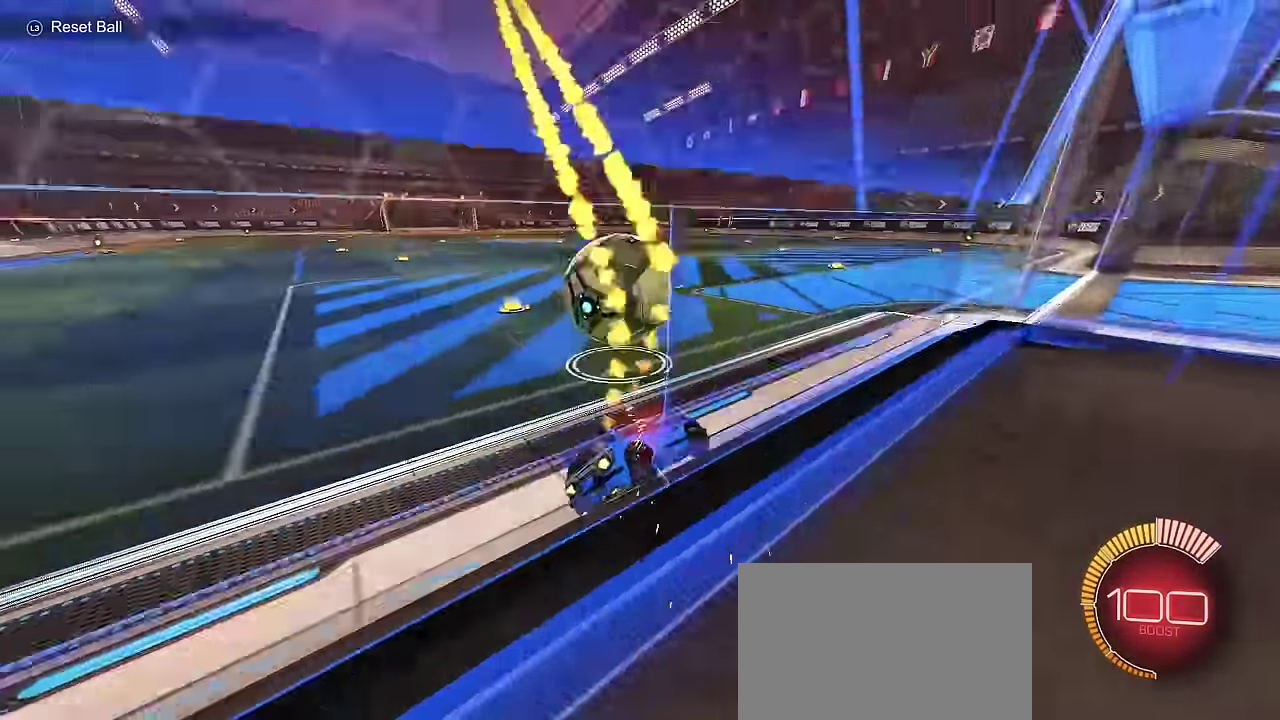
{"dt_ms": 300, "buttons": ["CIRCLE", "R2"], "left_stick": "center", "right_stick": "center", "events": [[33, "left_stick", "left"], [250, "left_stick", "center"]]}
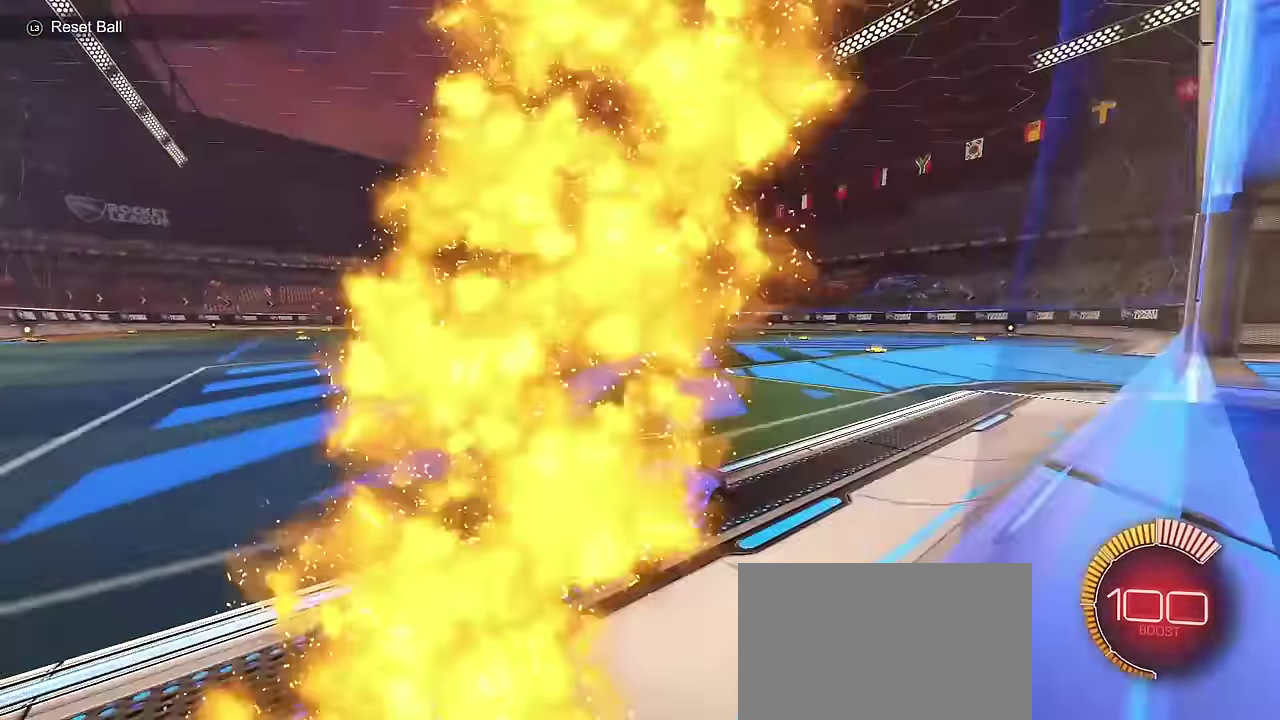
{"dt_ms": 400, "buttons": [], "left_stick": "left", "right_stick": "center", "events": [[17, "CIRCLE", "up"], [83, "left_stick", "left"], [150, "R2", "up"]]}
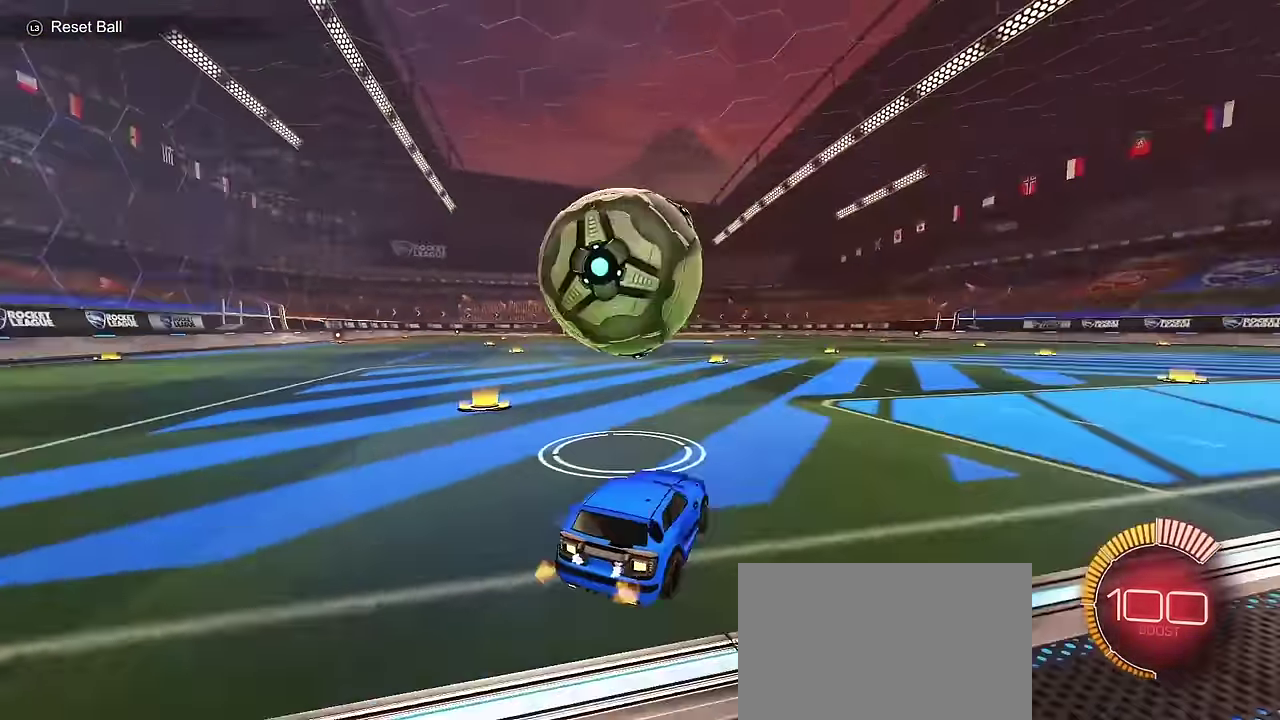
{"dt_ms": 700, "buttons": ["CIRCLE", "R2"], "left_stick": "center", "right_stick": "center", "events": [[50, "TRIANGLE", "down"], [67, "left_stick", "center"], [133, "TRIANGLE", "up"], [200, "R2", "down"], [300, "CIRCLE", "down"]]}
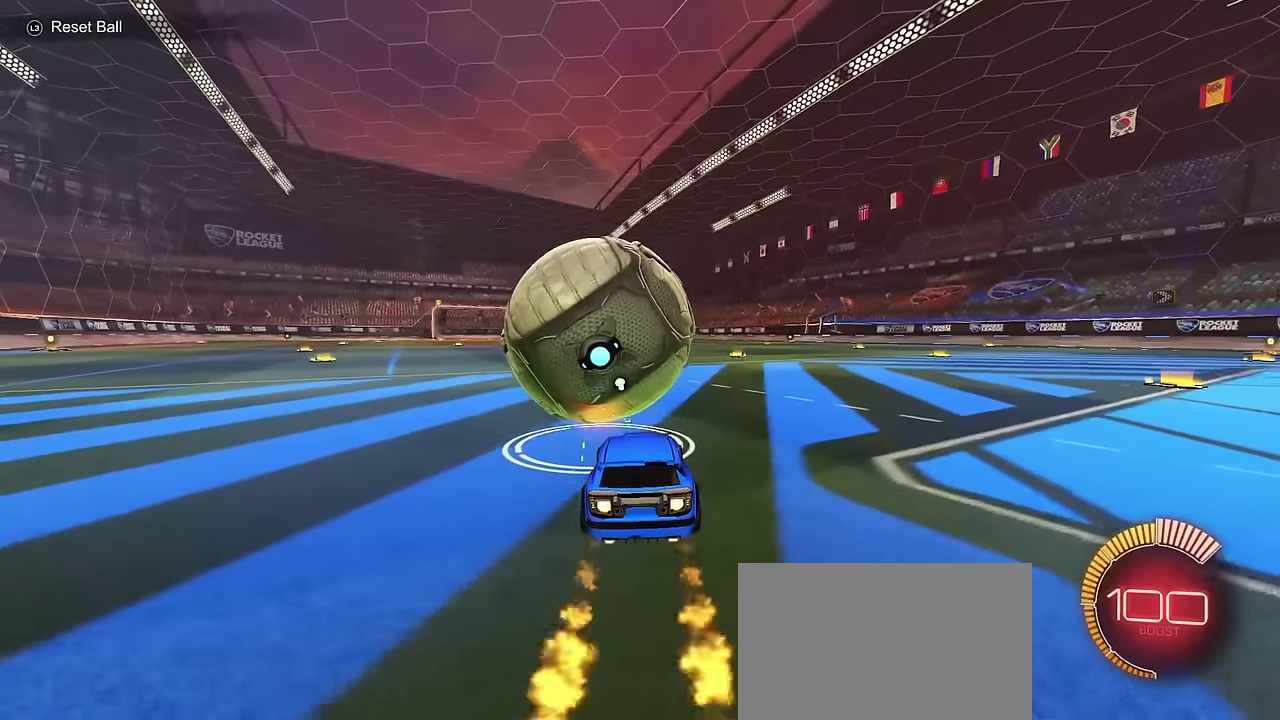
{"dt_ms": 400, "buttons": ["CIRCLE", "TRIANGLE", "R2"], "left_stick": "right", "right_stick": "center", "events": [[333, "TRIANGLE", "down"], [367, "left_stick", "right"]]}
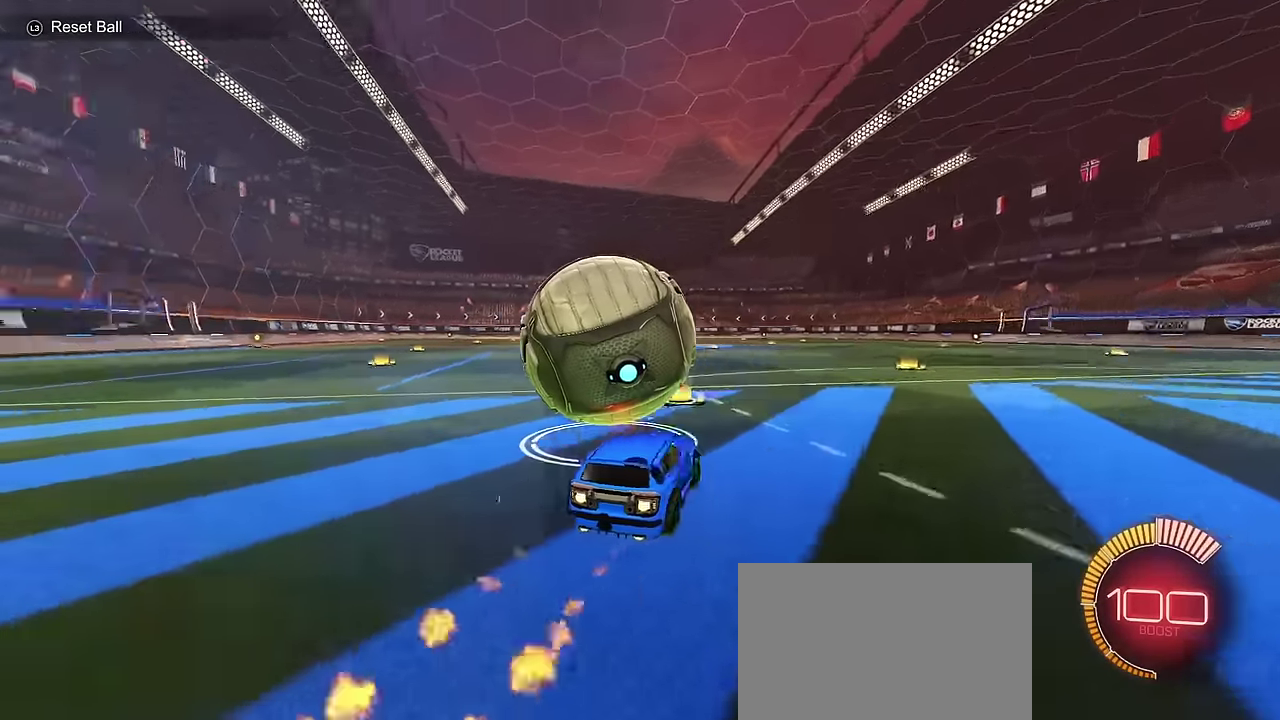
{"dt_ms": 300, "buttons": ["CIRCLE", "R2"], "left_stick": "center", "right_stick": "center", "events": [[33, "TRIANGLE", "up"], [300, "left_stick", "center"]]}
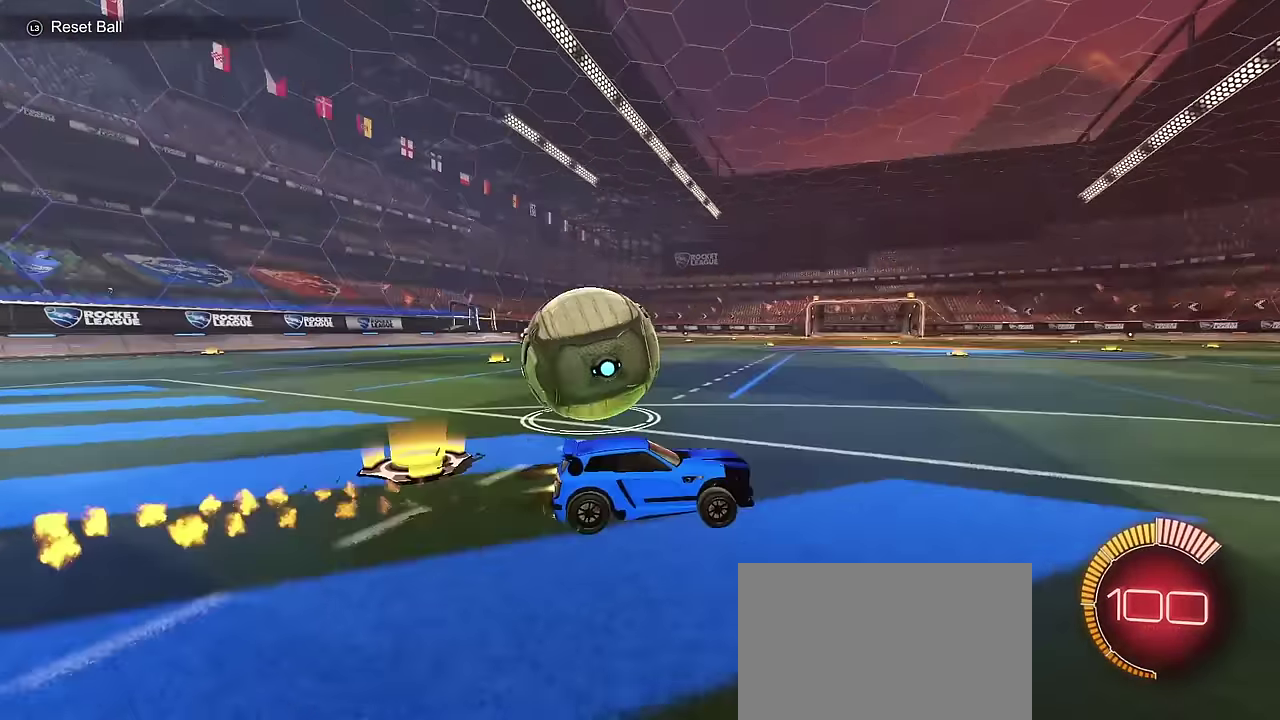
{"dt_ms": 700, "buttons": ["CIRCLE", "R2"], "left_stick": "left", "right_stick": "center", "events": [[317, "CIRCLE", "up"], [350, "SQUARE", "down"], [350, "left_stick", "left"], [467, "SQUARE", "up"], [483, "CIRCLE", "down"]]}
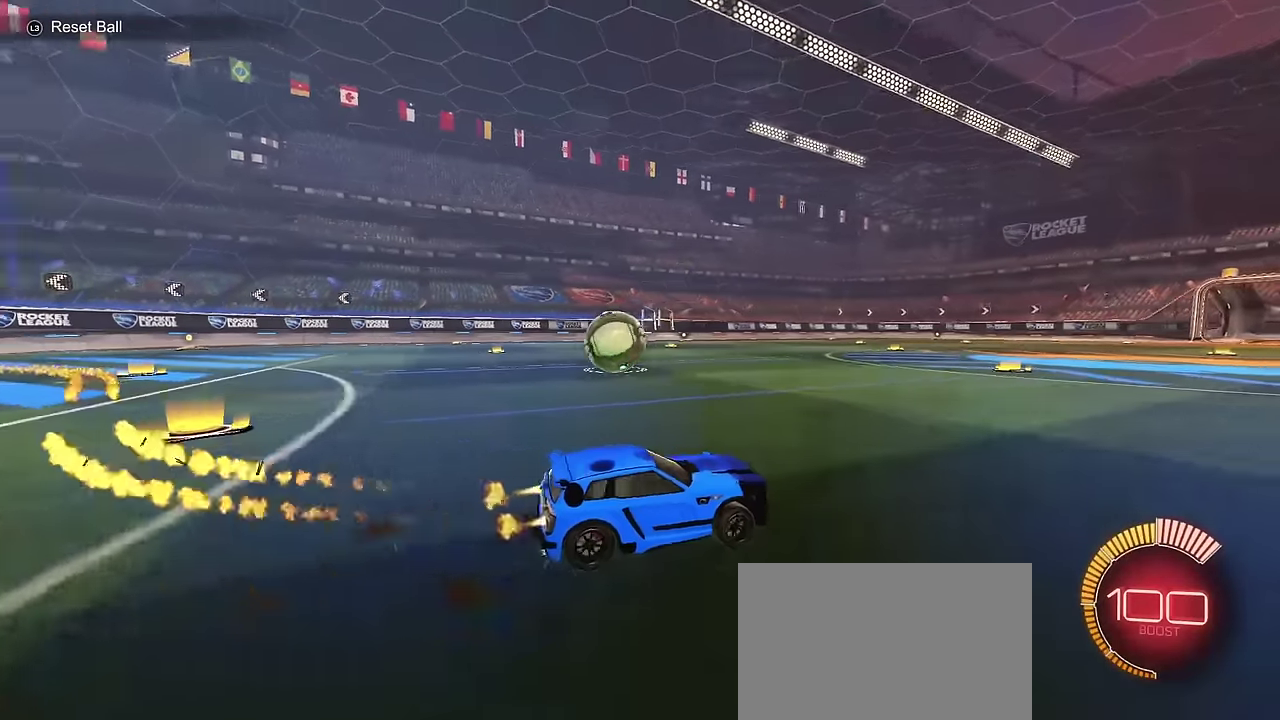
{"dt_ms": 300, "buttons": ["R2"], "left_stick": "center", "right_stick": "center", "events": [[100, "CIRCLE", "up"], [300, "left_stick", "center"]]}